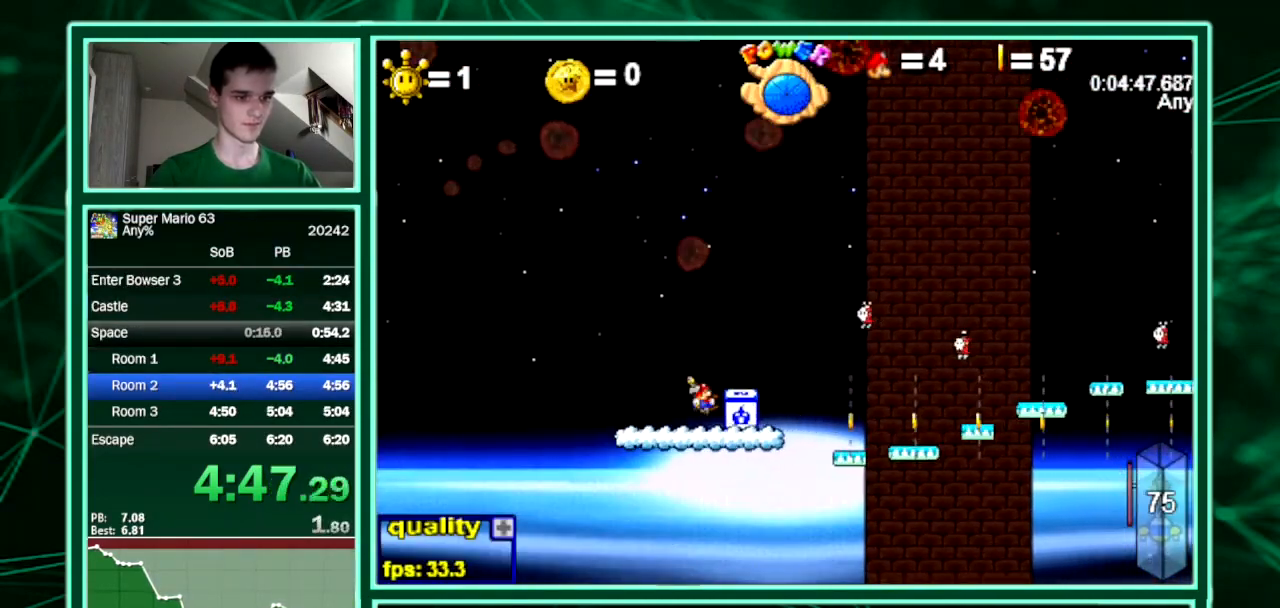
Gameplay with keyboard; each line is a JSON object with the keys held at the frame after it. "events" lists presses ("down") and releases ("up") of "down", "equals", "left", "minus", "p", "right", "semicolon", "shift", "up", "x" and "z" between this image and that frame as [ms after this image, input, new state], when the widget could be followed in between. No other keys are recorded. Mouse input is not recorded. Not read: c.
{"keys": [], "events": []}
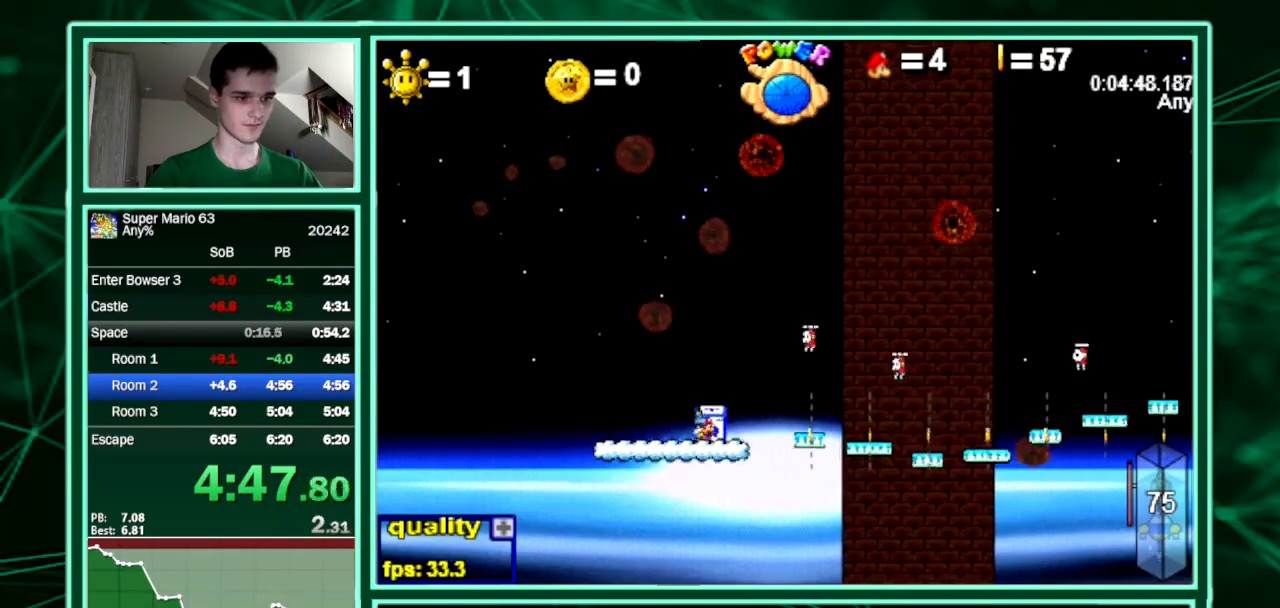
{"keys": ["right", "up"], "events": [[67, "minus", "down"], [167, "minus", "up"], [200, "minus", "down"], [200, "right", "down"], [200, "up", "down"], [300, "minus", "up"]]}
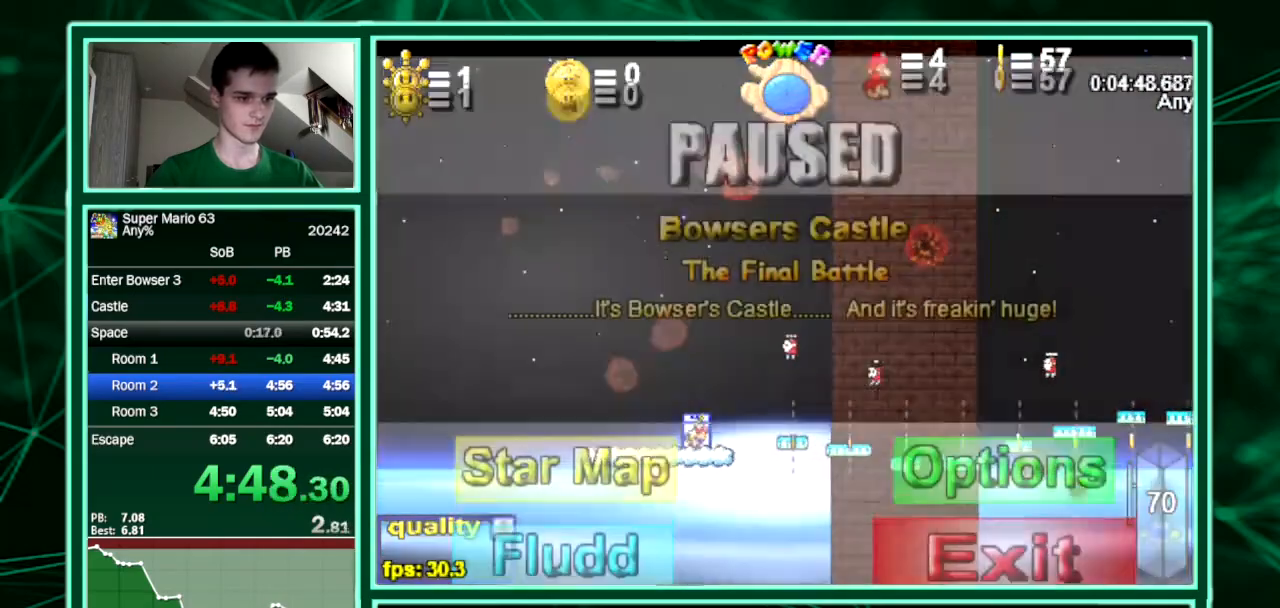
{"keys": ["right", "up"], "events": [[167, "minus", "down"], [333, "minus", "up"]]}
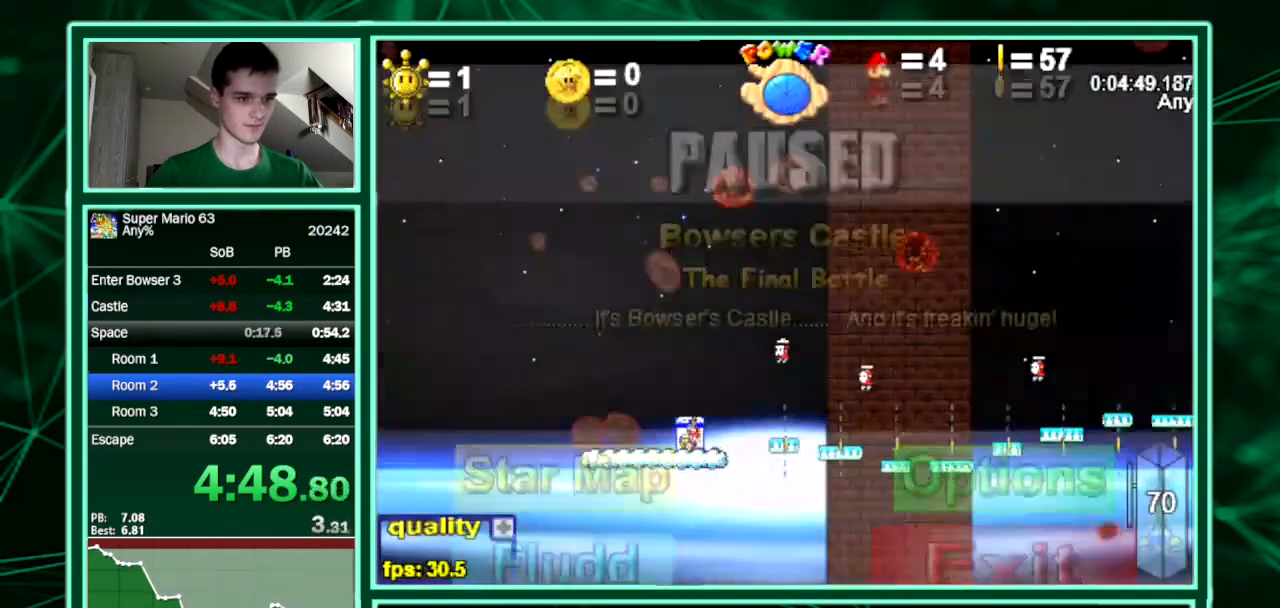
{"keys": ["right"], "events": [[467, "up", "up"]]}
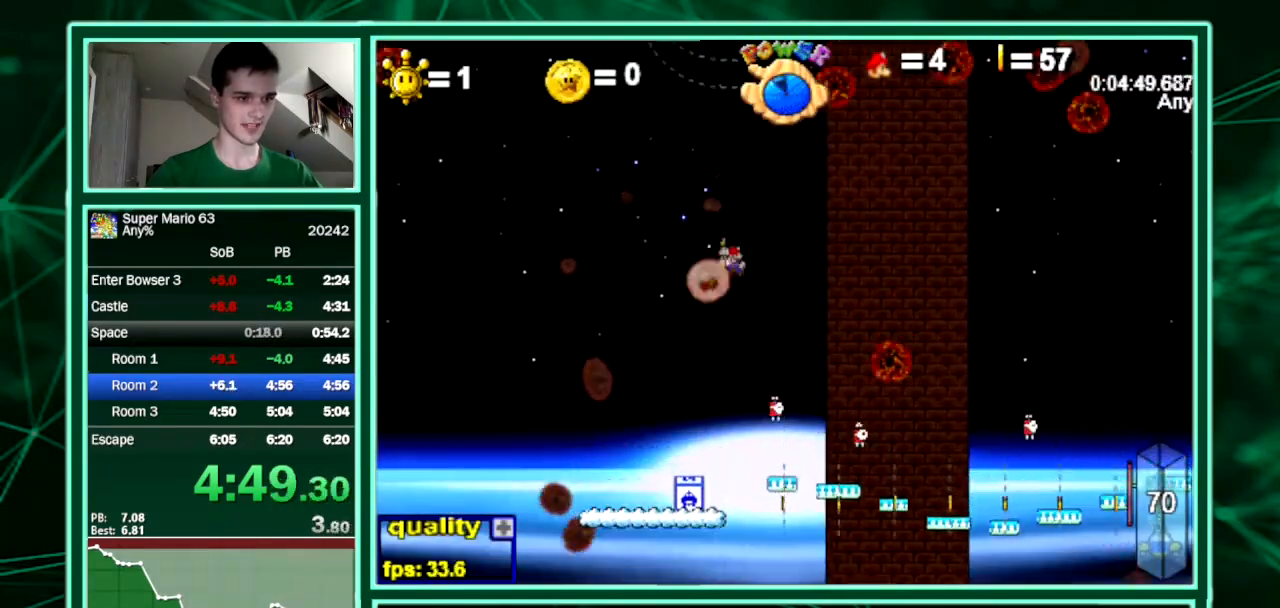
{"keys": ["left"], "events": [[300, "left", "down"], [333, "right", "up"]]}
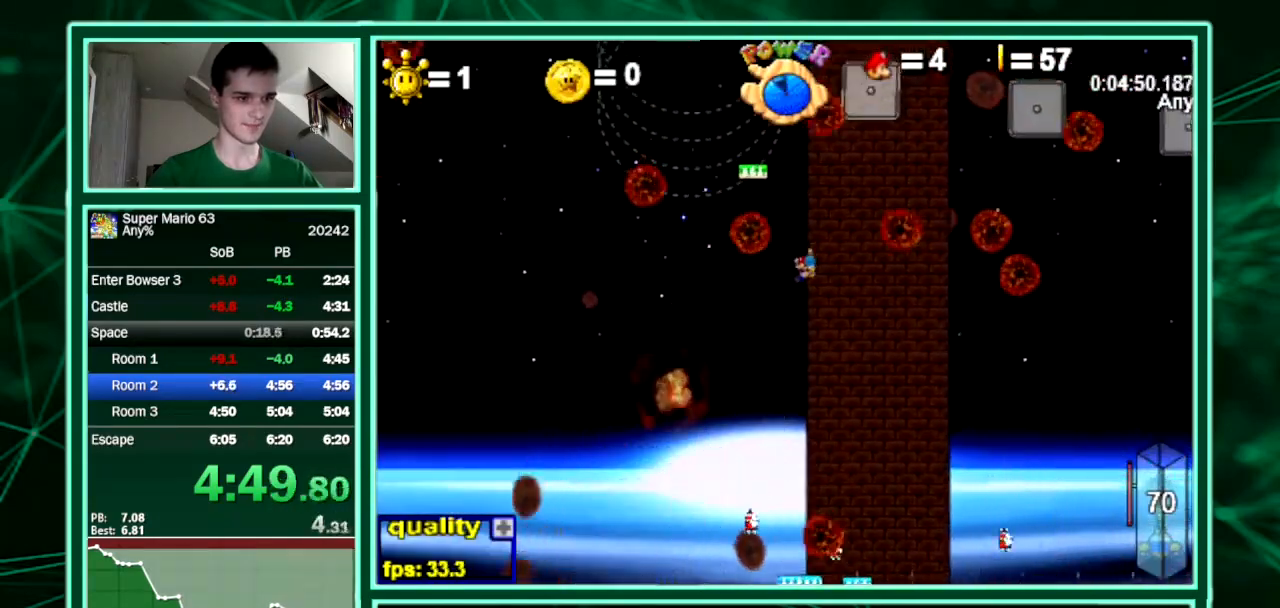
{"keys": ["right", "up"], "events": [[100, "left", "up"], [233, "up", "down"], [333, "left", "down"], [400, "left", "up"], [467, "right", "down"]]}
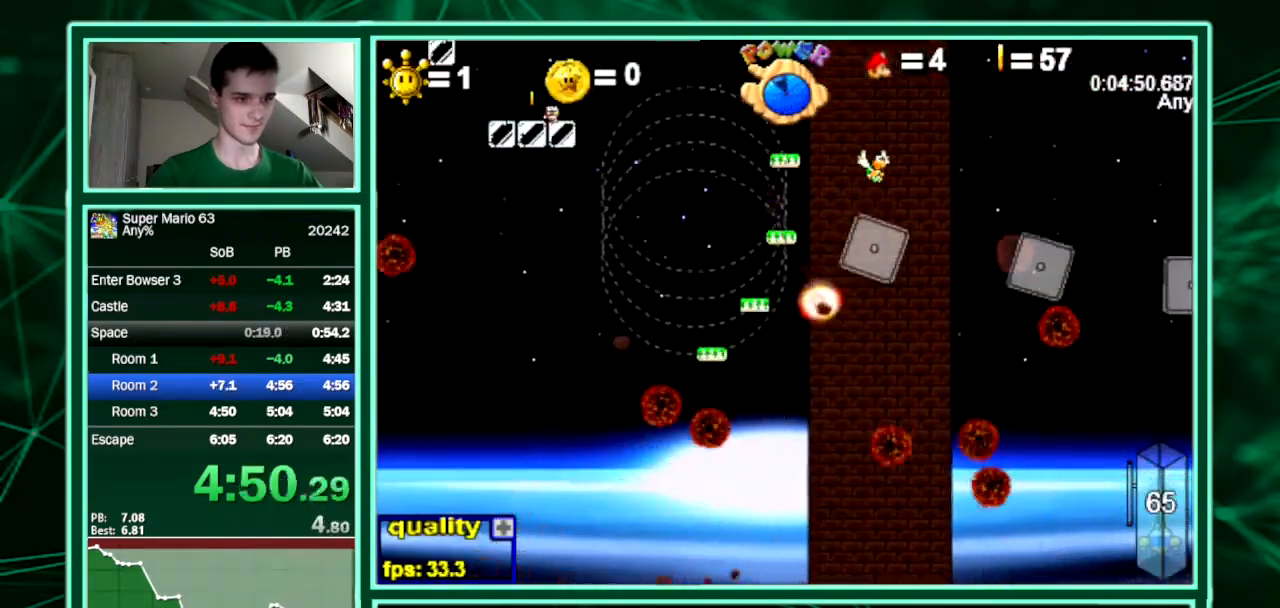
{"keys": ["right", "up"], "events": []}
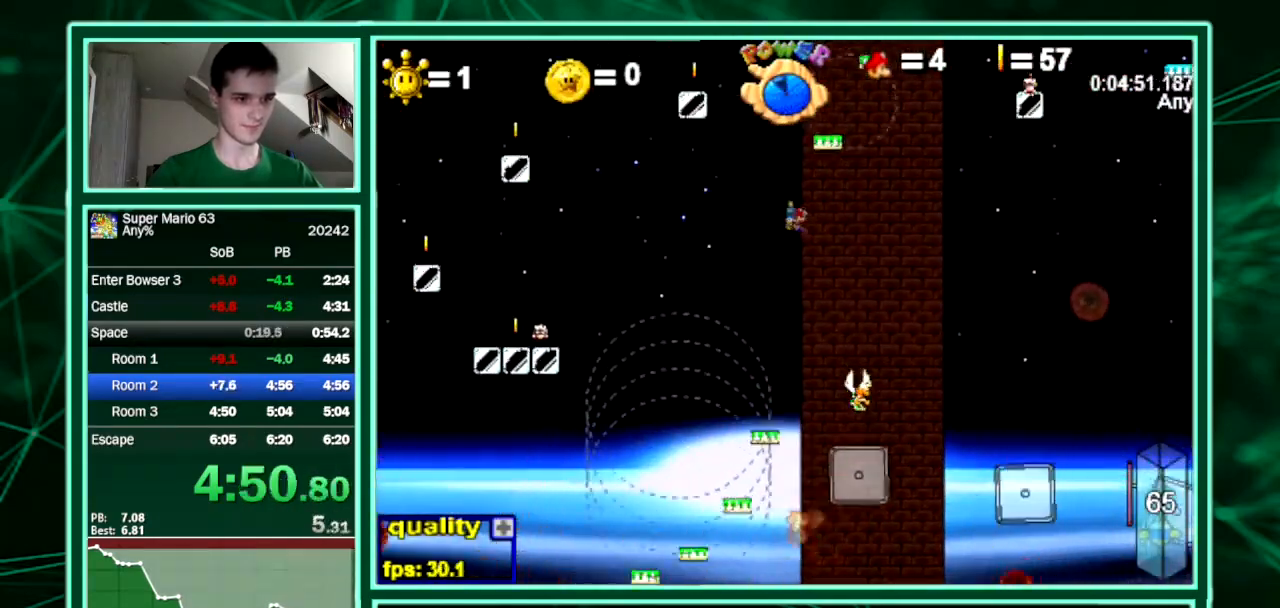
{"keys": ["right"], "events": [[400, "up", "up"]]}
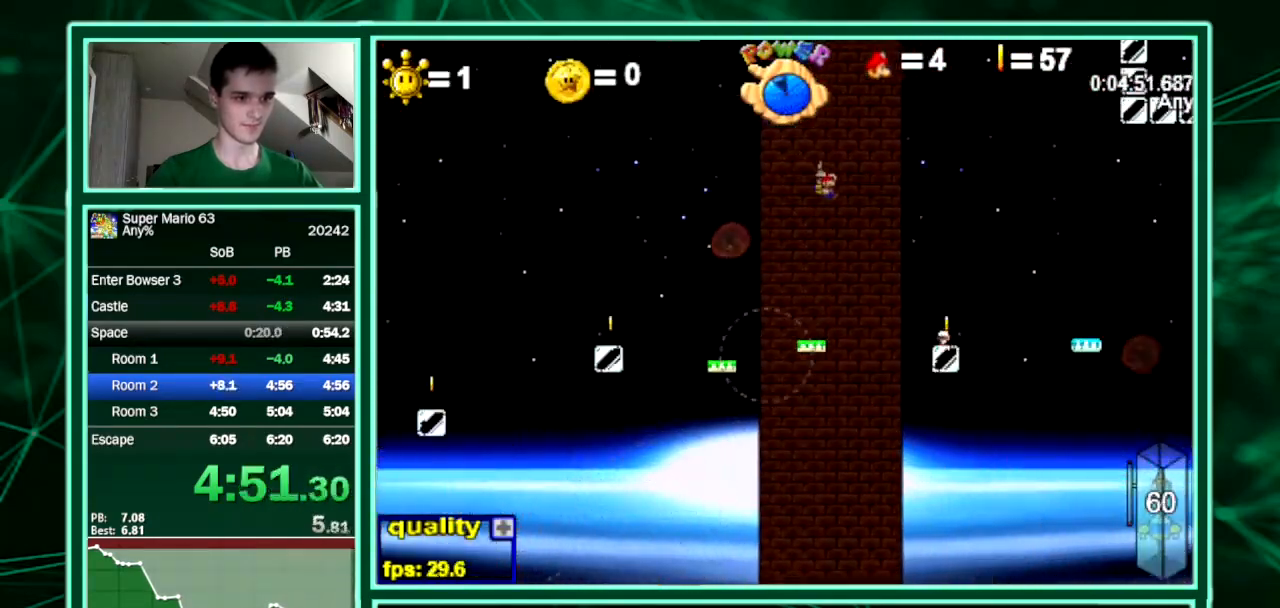
{"keys": ["right", "up", "x"], "events": [[400, "x", "down"], [500, "up", "down"]]}
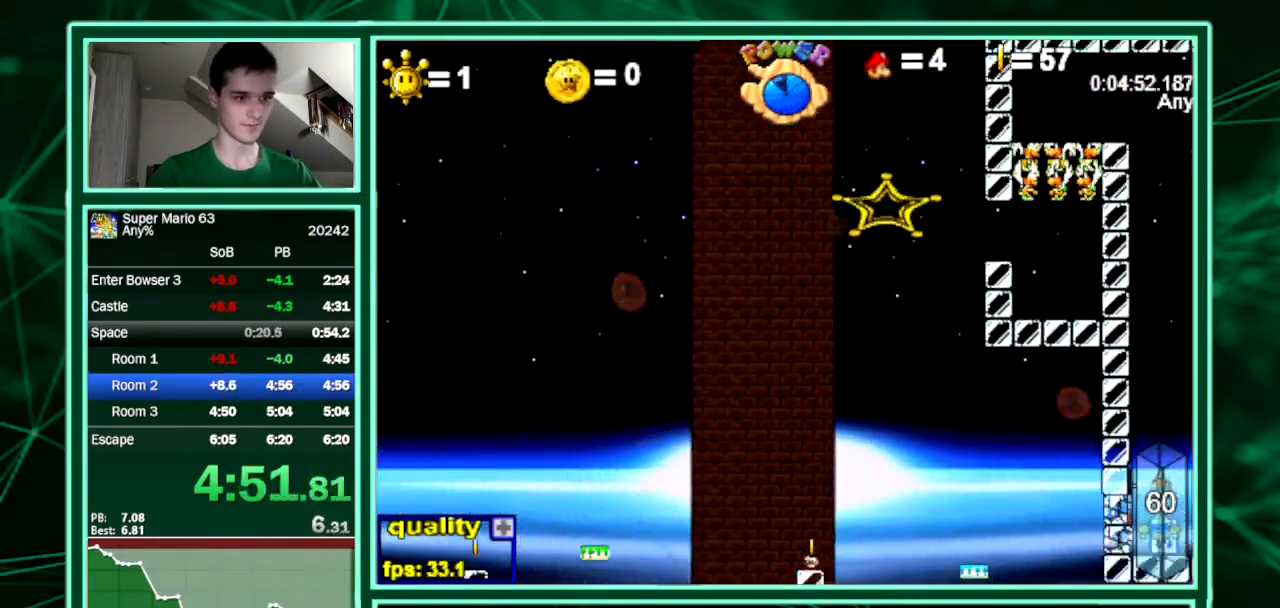
{"keys": ["x"], "events": [[100, "right", "up"], [300, "up", "up"]]}
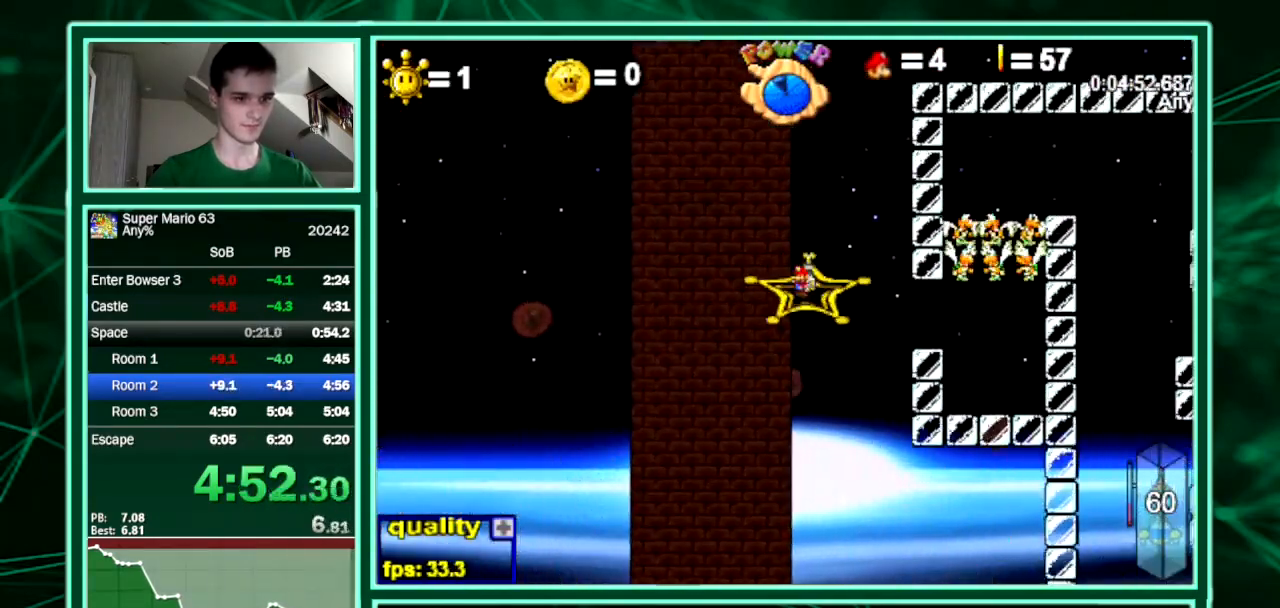
{"keys": [], "events": [[167, "x", "up"]]}
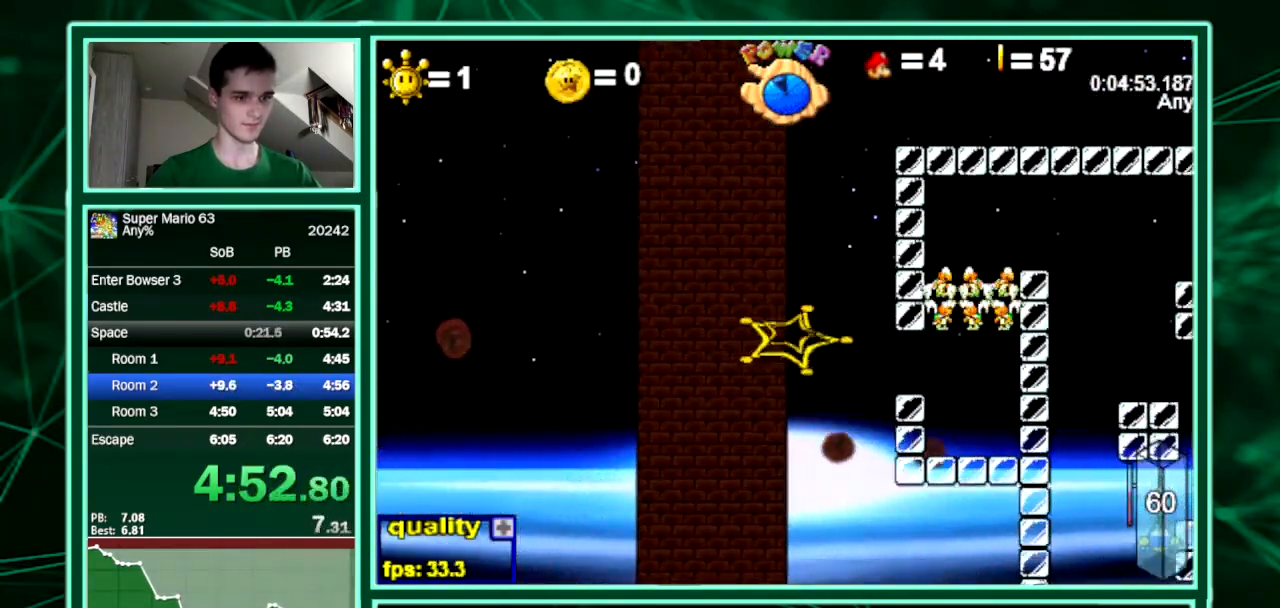
{"keys": [], "events": []}